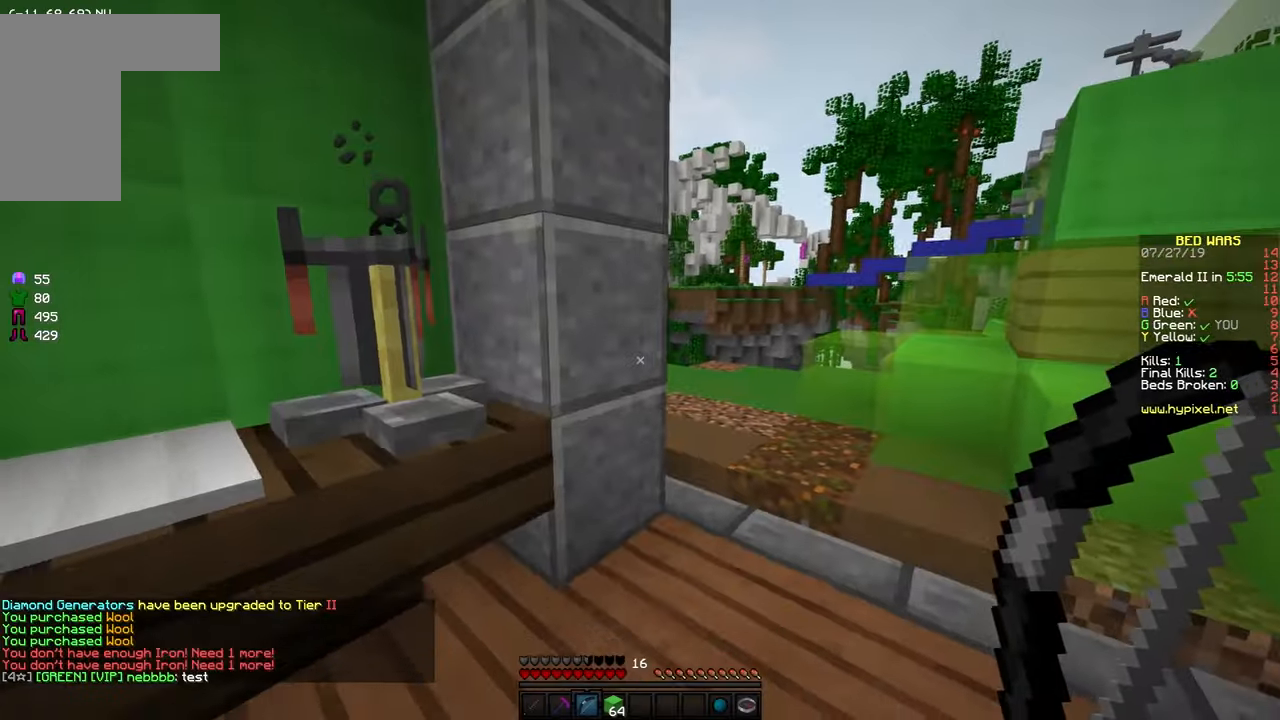
Gameplay with keyboard and mouse; each line is a JSON object with the keys and mouse buttons held at the frame after it. "events" lists presses ("down") and releases ("up") of "a", "d", "s", "space", "w", "mouse_left" and "mouse_right" between this image and that frame as [ms after this image, input, new state], when the widget could be followed in between. "mouse_left", "mouse_right" = the "left", "right" buttons of the "mouse" list. No other keys are recorded. Fast repeated clicks can show as one long hold. Mouse movement is not recorded.
{"keys": ["w"], "mouse": [], "events": [[117, "w", "down"]]}
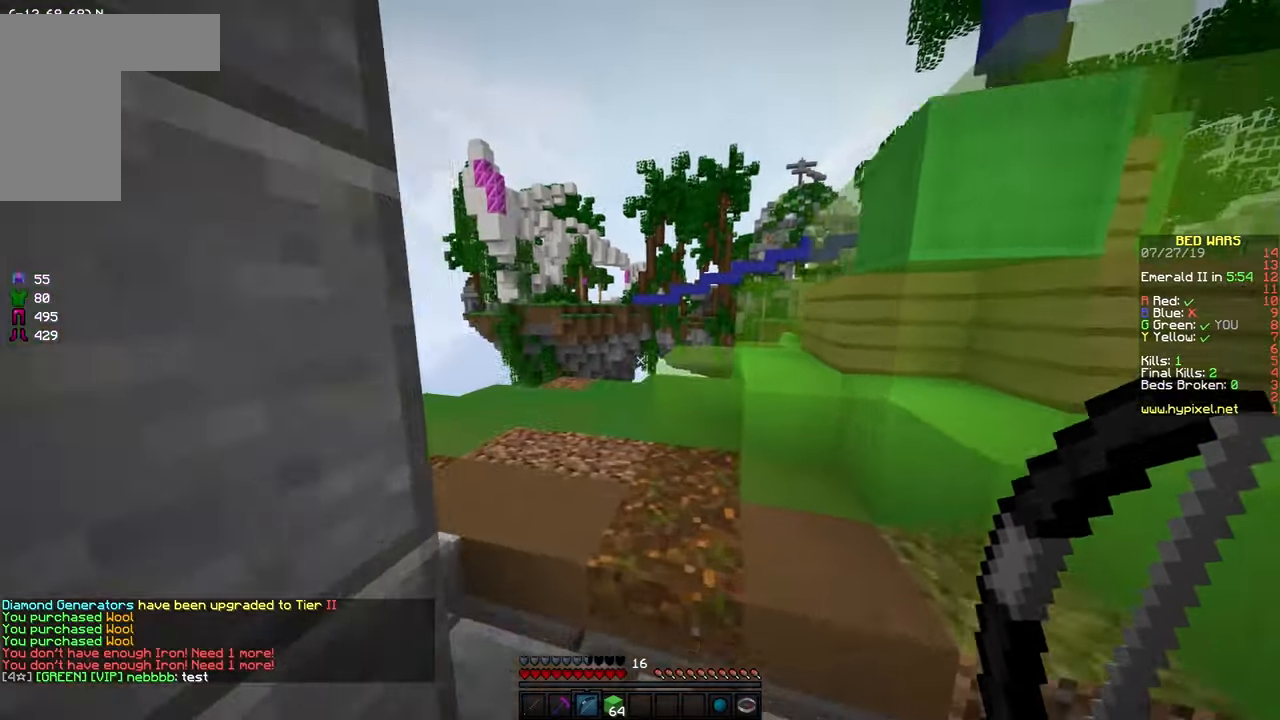
{"keys": ["d", "w"], "mouse": [], "events": [[67, "space", "down"], [167, "d", "down"], [267, "space", "up"]]}
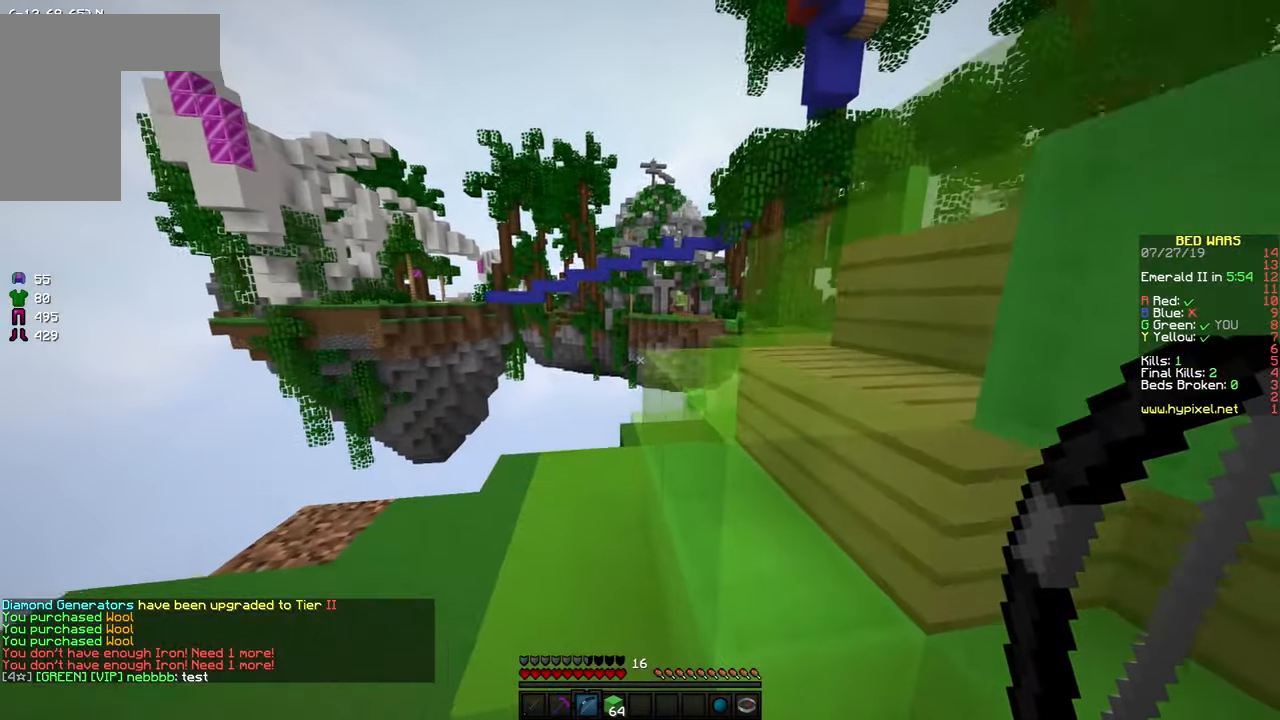
{"keys": ["a", "w"], "mouse": [], "events": [[17, "d", "up"], [83, "space", "down"], [117, "a", "down"], [267, "space", "up"]]}
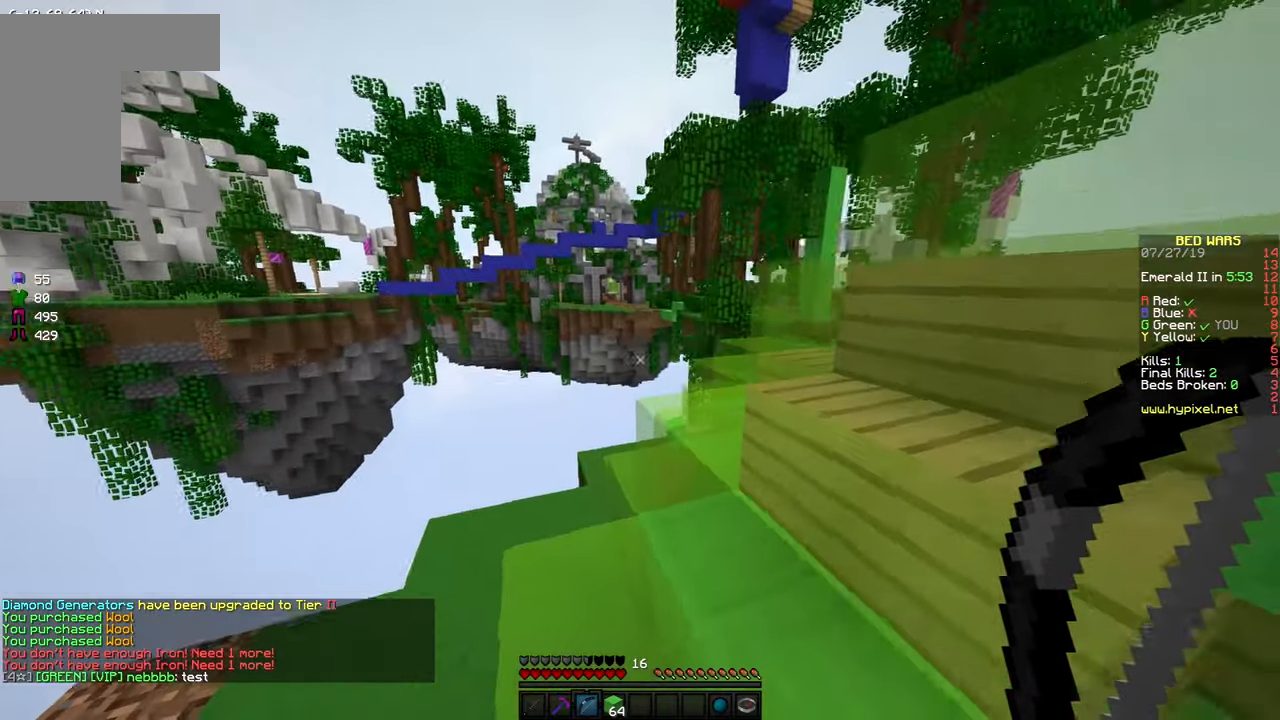
{"keys": ["w"], "mouse": [], "events": [[17, "a", "up"], [83, "space", "down"], [283, "d", "down"], [283, "space", "up"], [333, "d", "up"], [383, "mouse_left", "down"], [483, "mouse_left", "up"]]}
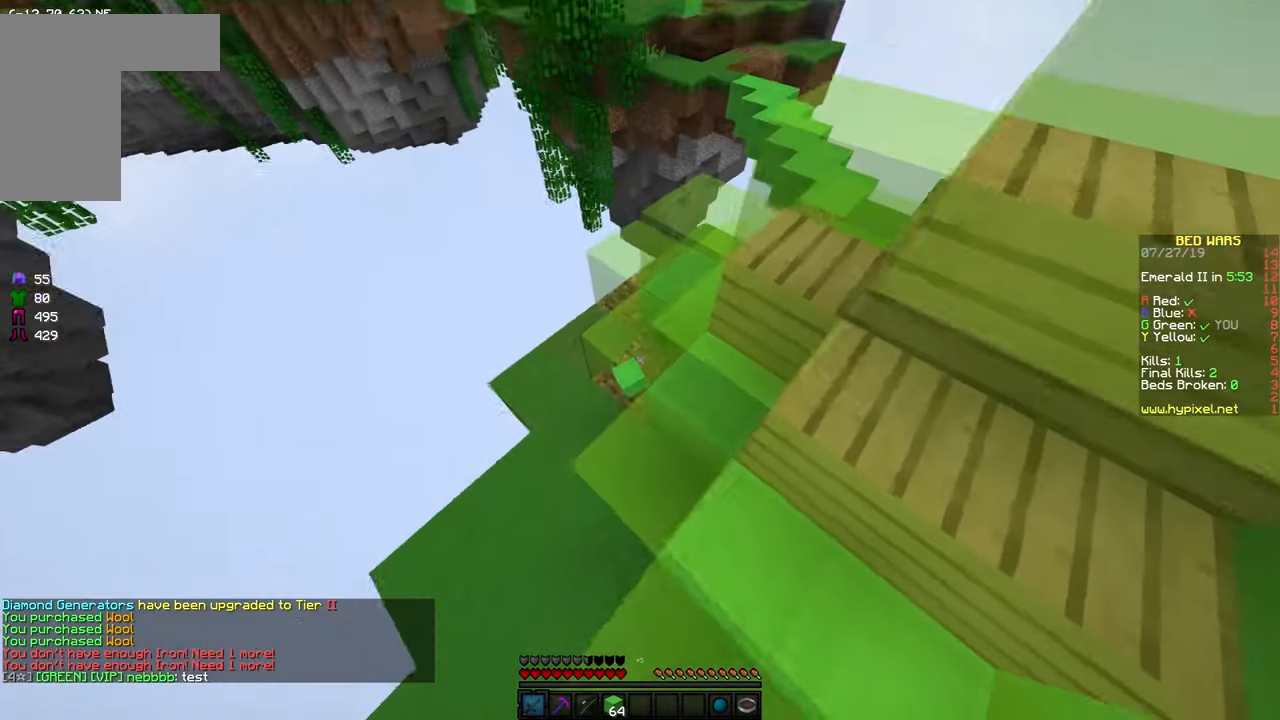
{"keys": ["a", "w"], "mouse": [], "events": [[17, "mouse_left", "down"], [83, "d", "down"], [83, "w", "up"], [117, "mouse_left", "up"], [183, "d", "up"], [217, "mouse_left", "down"], [333, "mouse_left", "up"], [433, "a", "down"], [467, "w", "down"]]}
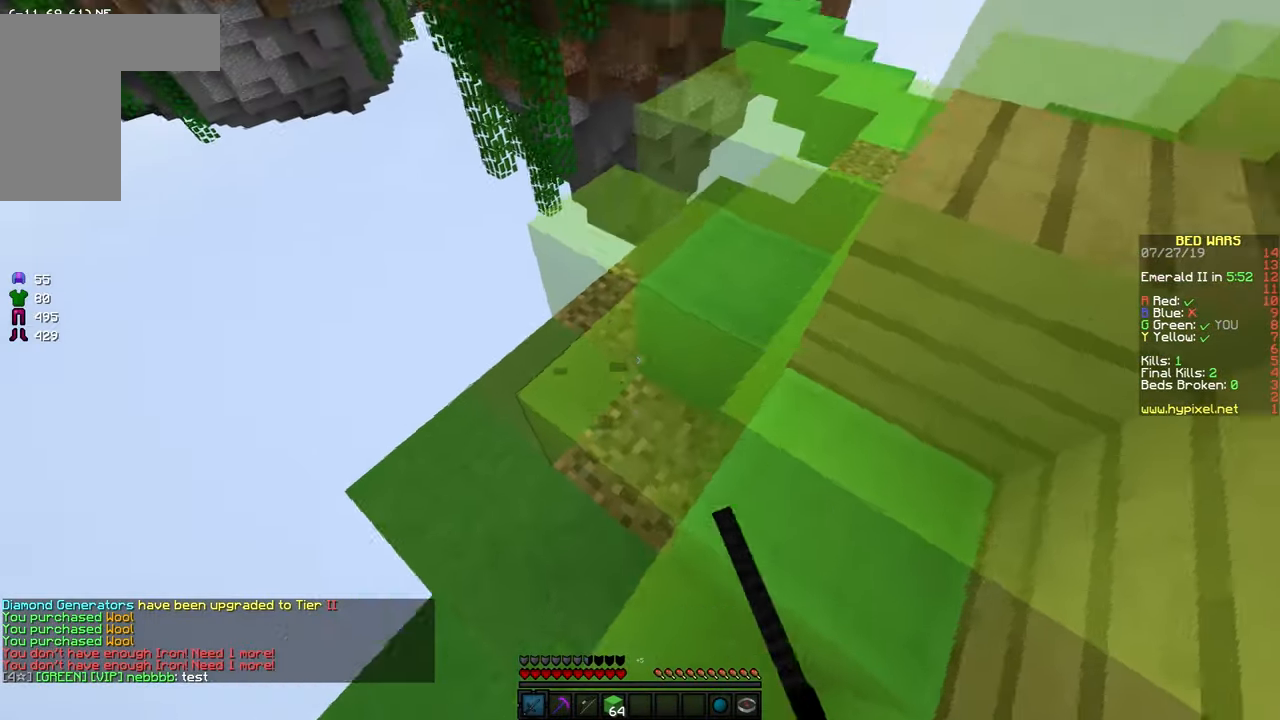
{"keys": ["d", "space", "w"], "mouse": [], "events": [[33, "d", "down"], [33, "space", "down"], [67, "a", "up"], [183, "space", "up"], [483, "space", "down"]]}
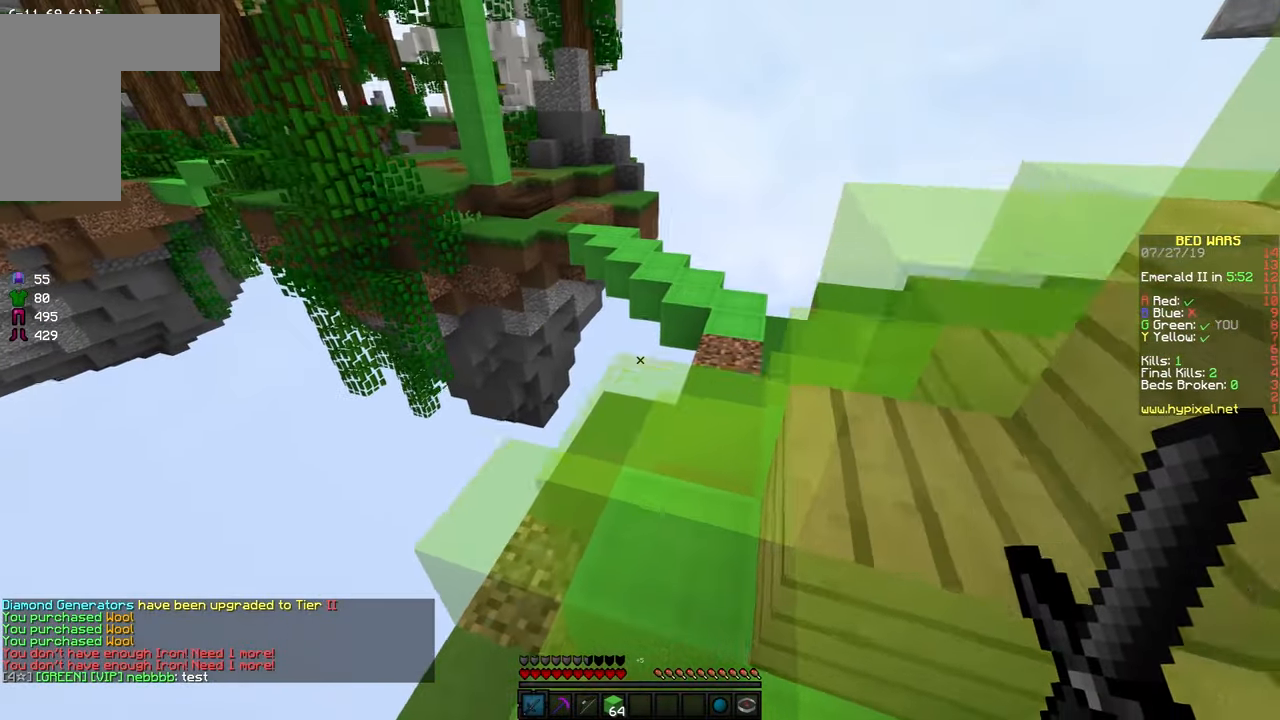
{"keys": ["space", "w"], "mouse": [], "events": [[183, "space", "up"], [233, "d", "up"], [433, "space", "down"]]}
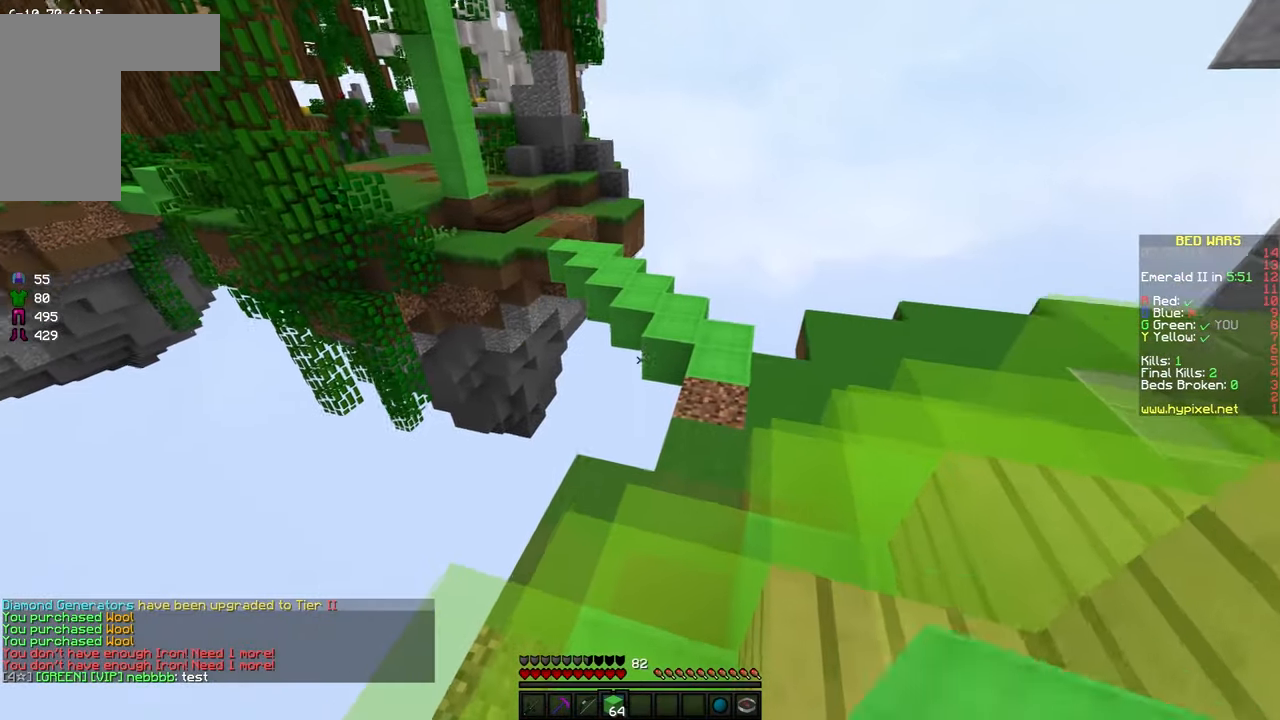
{"keys": ["w"], "mouse": [], "events": [[33, "d", "down"], [233, "space", "up"], [350, "d", "up"], [350, "s", "down"], [350, "w", "up"], [383, "d", "down"], [383, "s", "up"], [417, "d", "up"], [483, "w", "down"]]}
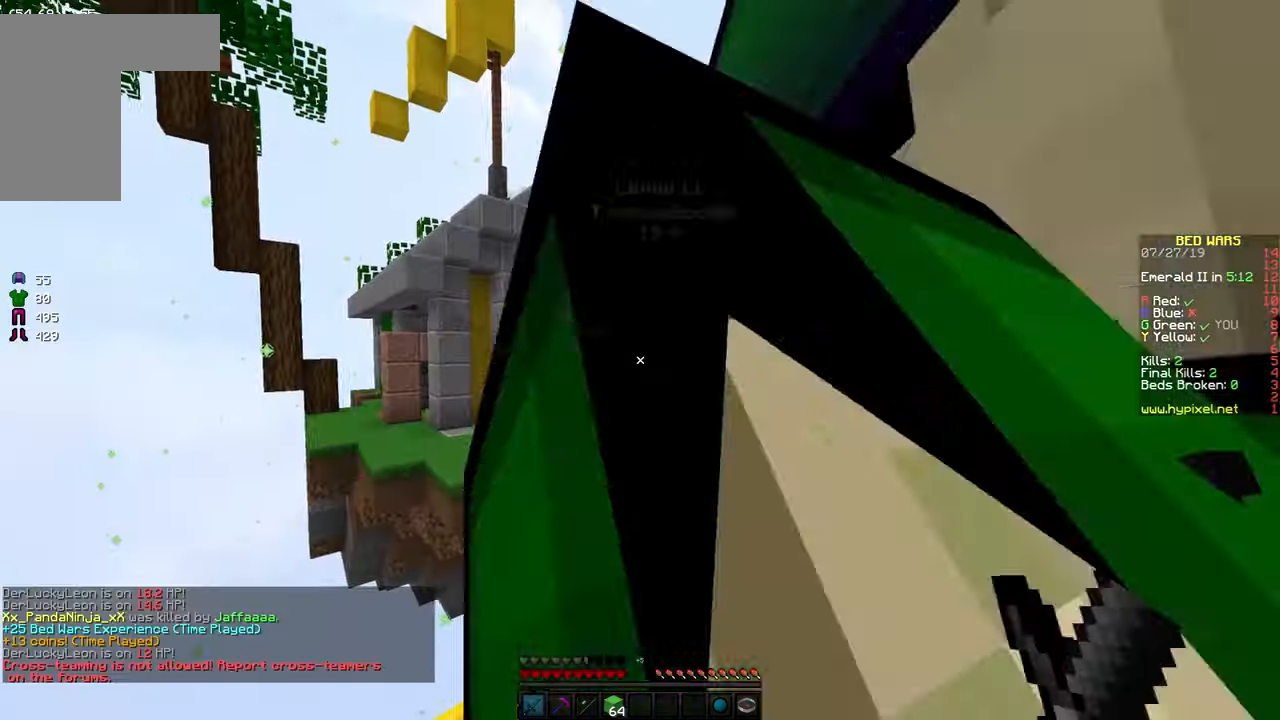
{"keys": [], "mouse": [], "events": [[67, "w", "up"], [100, "d", "down"], [167, "d", "up"], [233, "mouse_left", "down"], [283, "d", "down"], [333, "d", "up"], [333, "mouse_left", "up"], [383, "mouse_left", "down"], [467, "mouse_left", "up"]]}
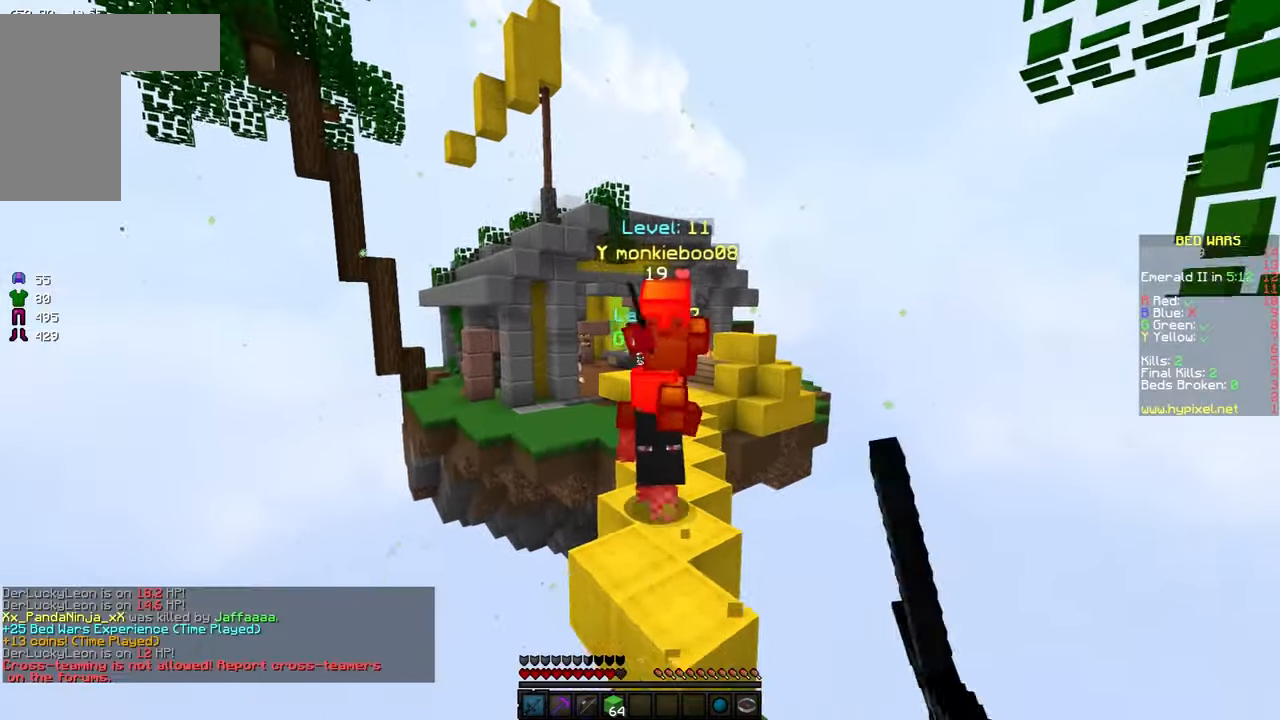
{"keys": ["w"], "mouse": [], "events": [[67, "mouse_left", "down"], [67, "w", "down"], [117, "mouse_left", "up"]]}
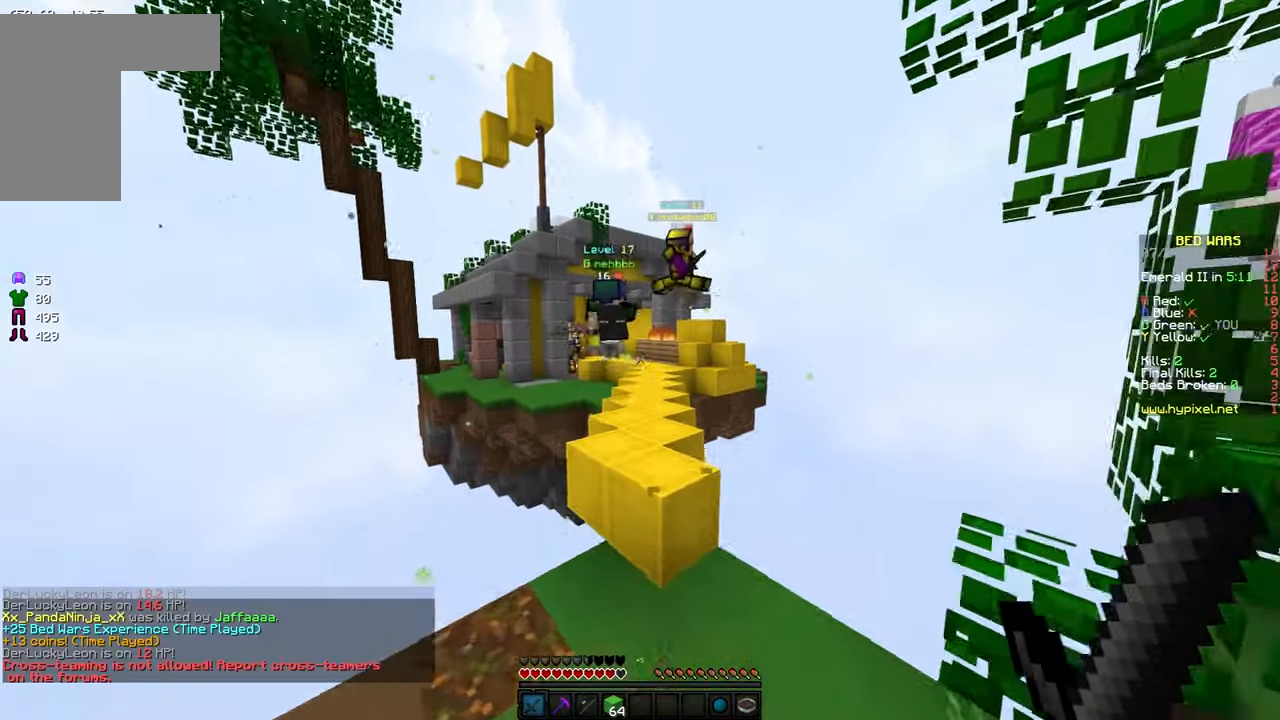
{"keys": ["w"], "mouse": [], "events": [[67, "space", "down"], [284, "d", "down"], [334, "space", "up"], [384, "d", "up"]]}
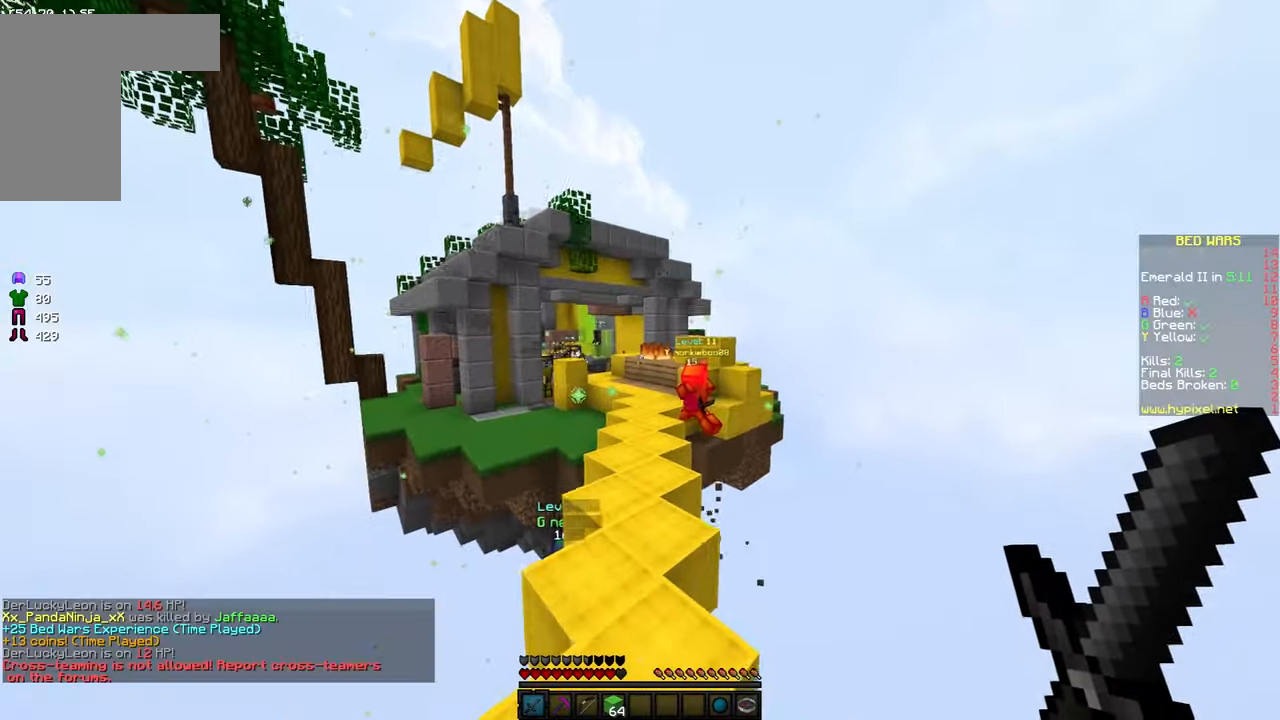
{"keys": ["w"], "mouse": [], "events": []}
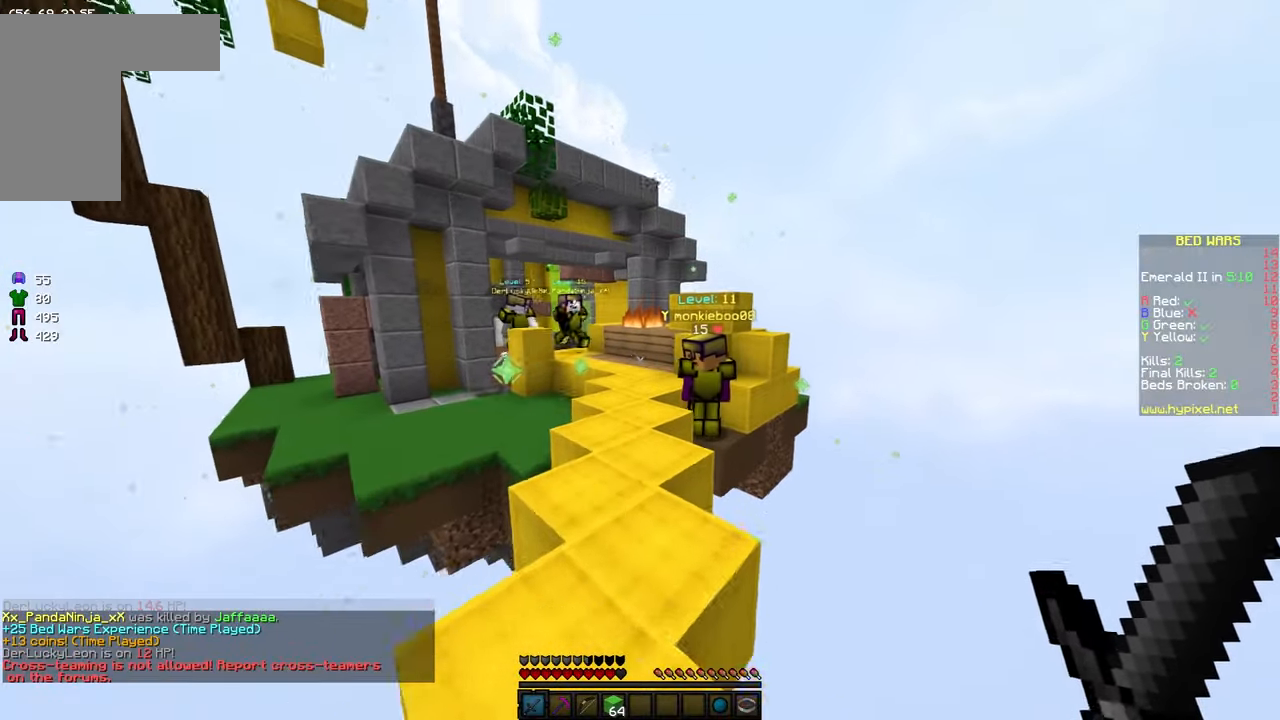
{"keys": ["s"], "mouse": [], "events": [[267, "w", "up"], [317, "s", "down"]]}
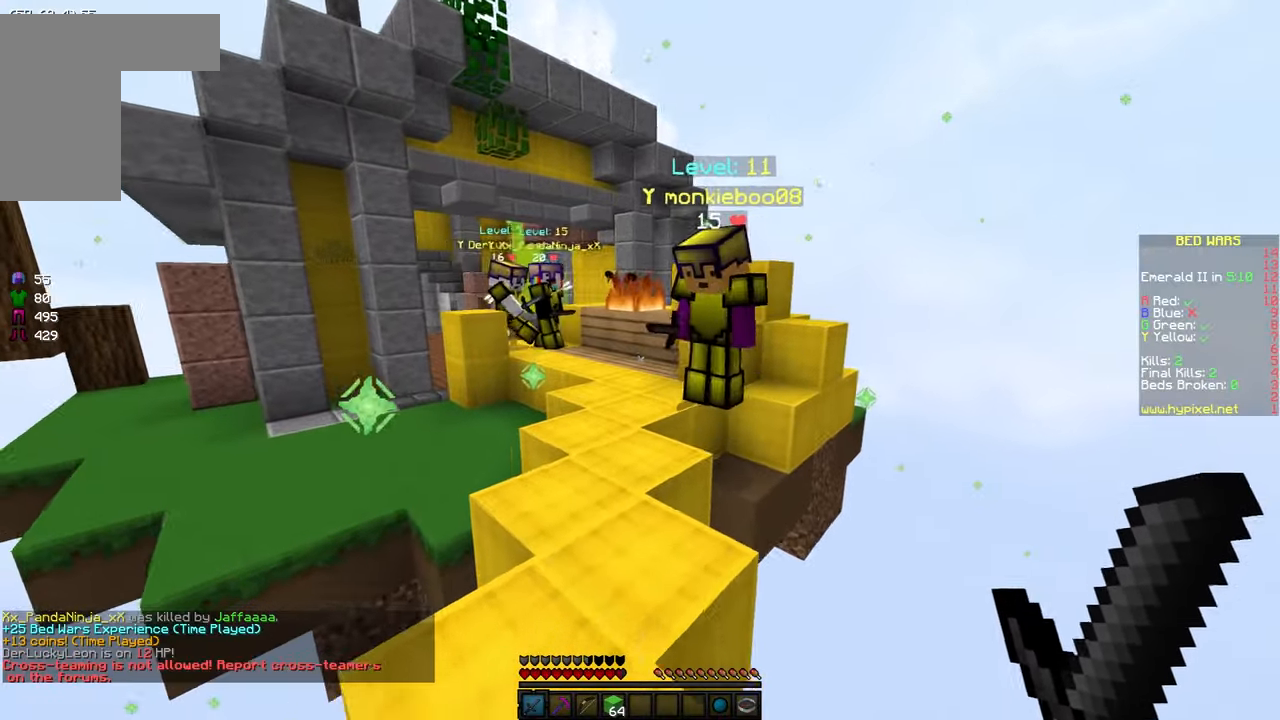
{"keys": ["d", "w"], "mouse": [], "events": [[367, "d", "down"], [417, "s", "up"], [500, "w", "down"]]}
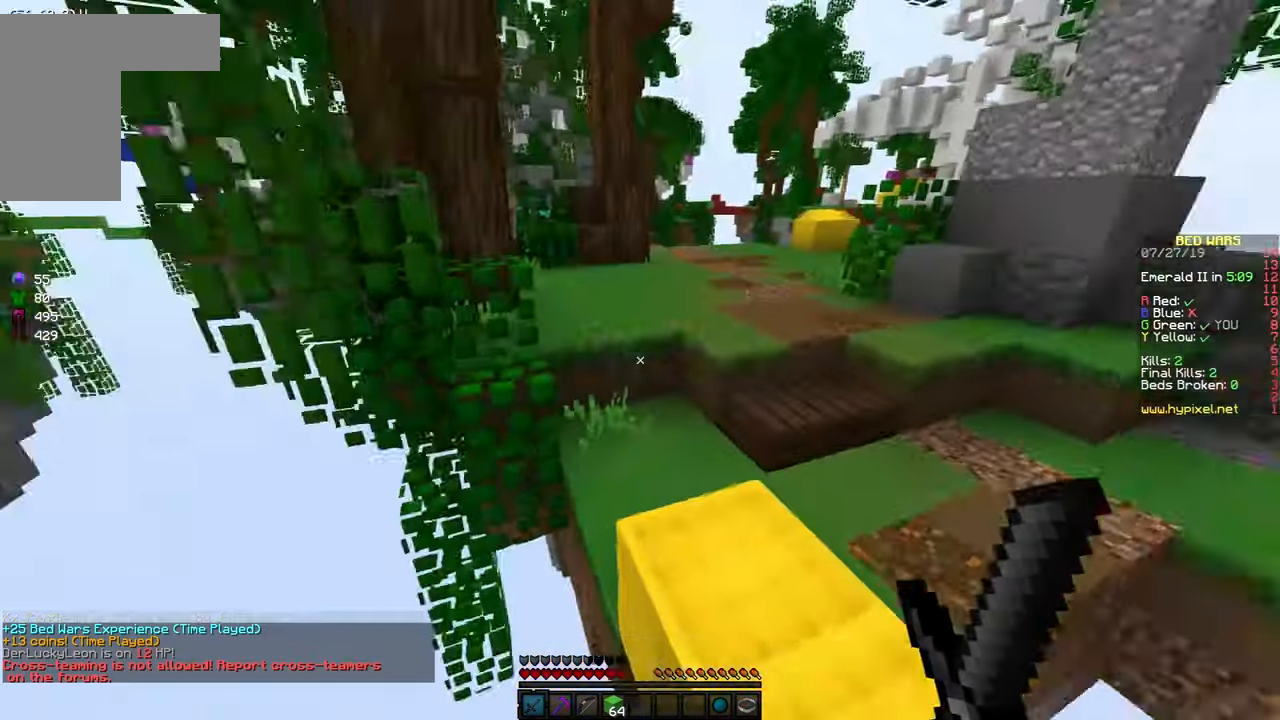
{"keys": ["space", "w"], "mouse": [], "events": [[217, "space", "down"], [250, "d", "up"]]}
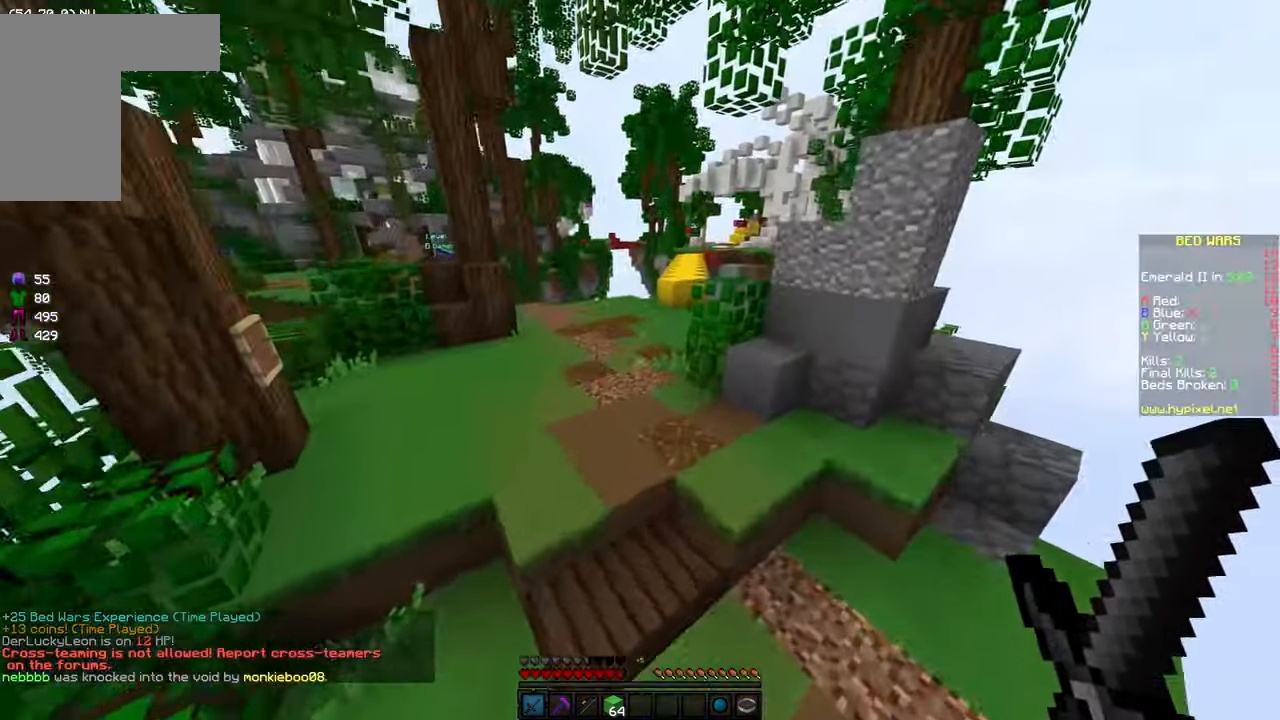
{"keys": ["space", "w"], "mouse": [], "events": [[34, "a", "down"], [34, "space", "up"], [184, "a", "up"], [217, "space", "down"]]}
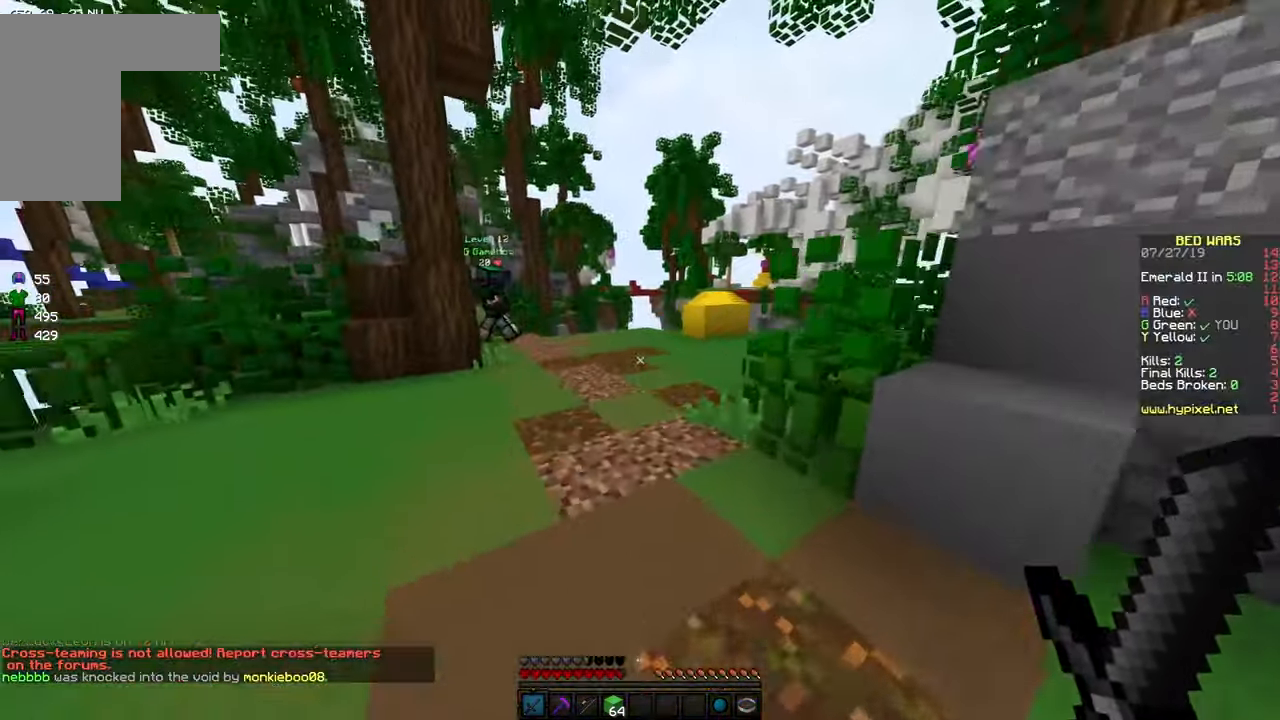
{"keys": ["w"], "mouse": [], "events": [[34, "space", "up"], [234, "space", "down"], [417, "space", "up"]]}
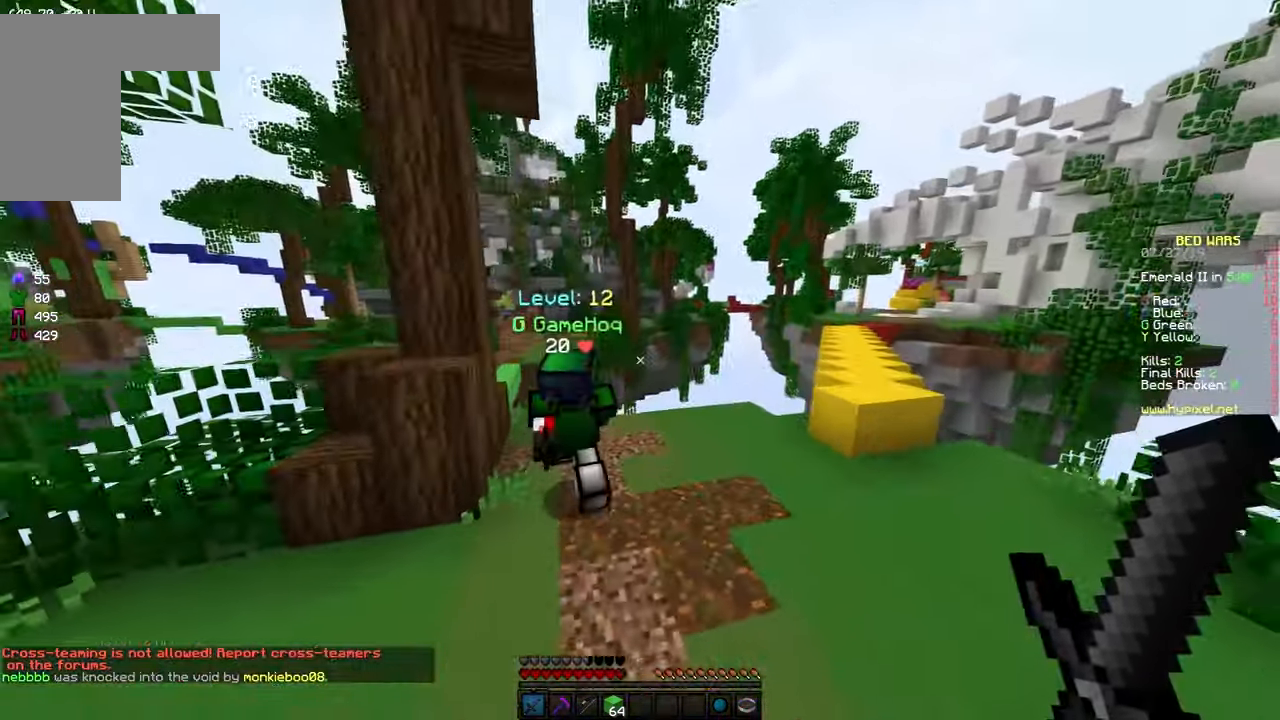
{"keys": ["w"], "mouse": [], "events": [[67, "d", "down"], [267, "d", "up"]]}
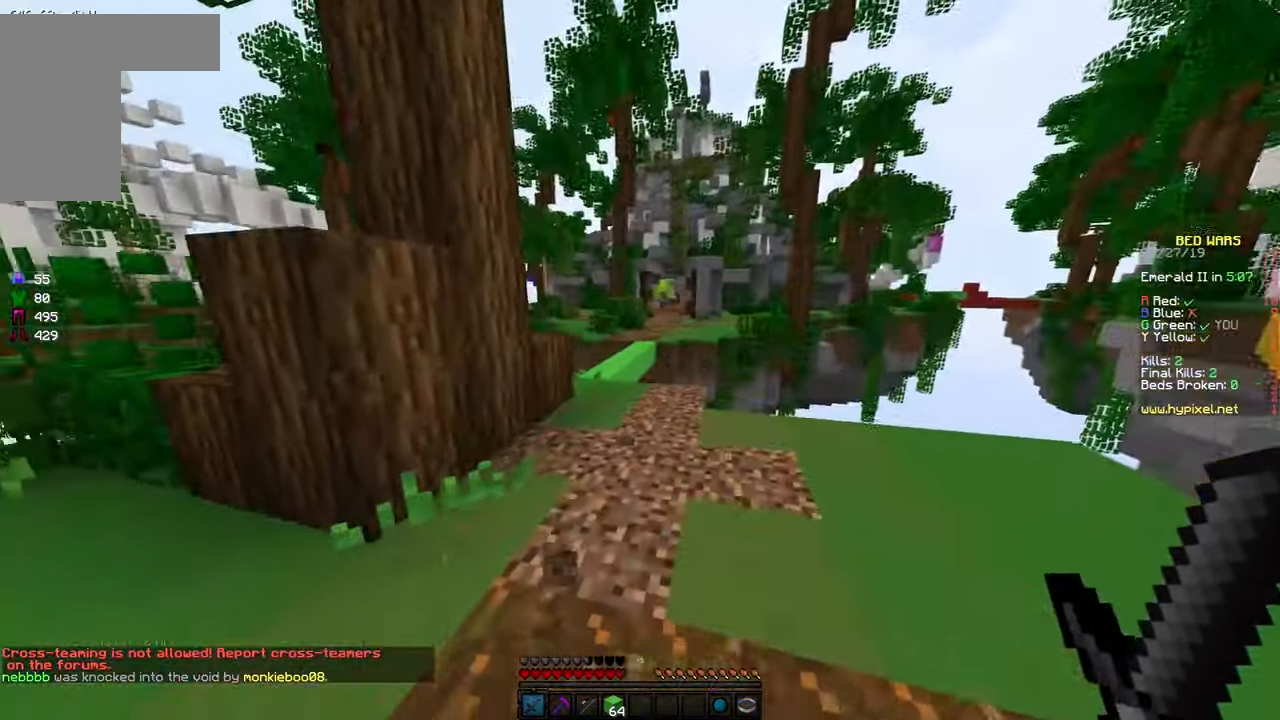
{"keys": ["w"], "mouse": [], "events": []}
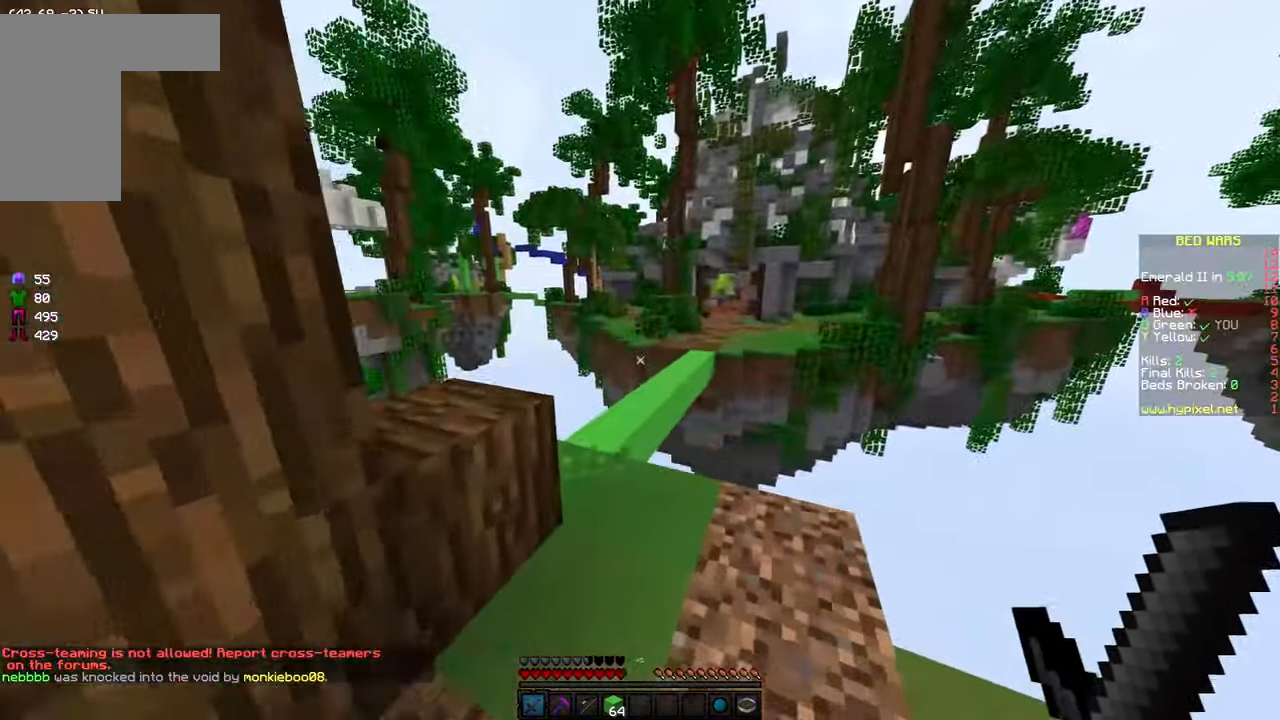
{"keys": ["space", "w"], "mouse": [], "events": [[266, "space", "down"]]}
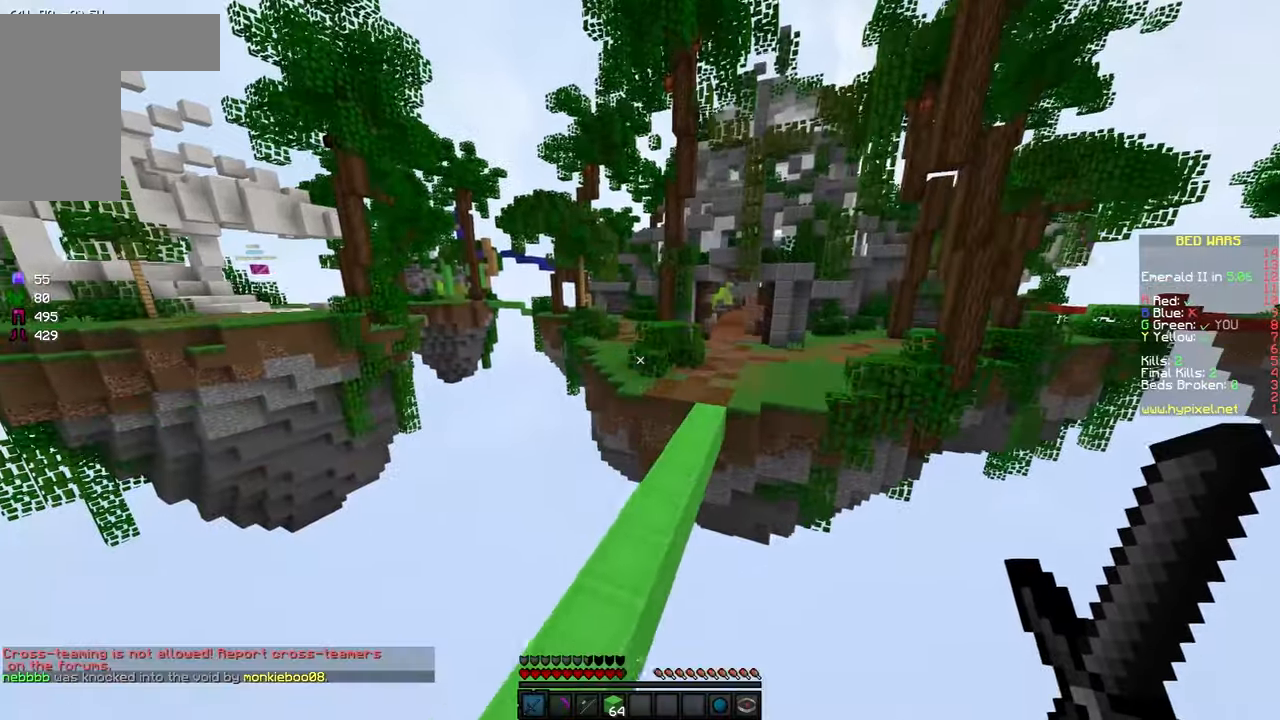
{"keys": ["space", "w"], "mouse": [], "events": []}
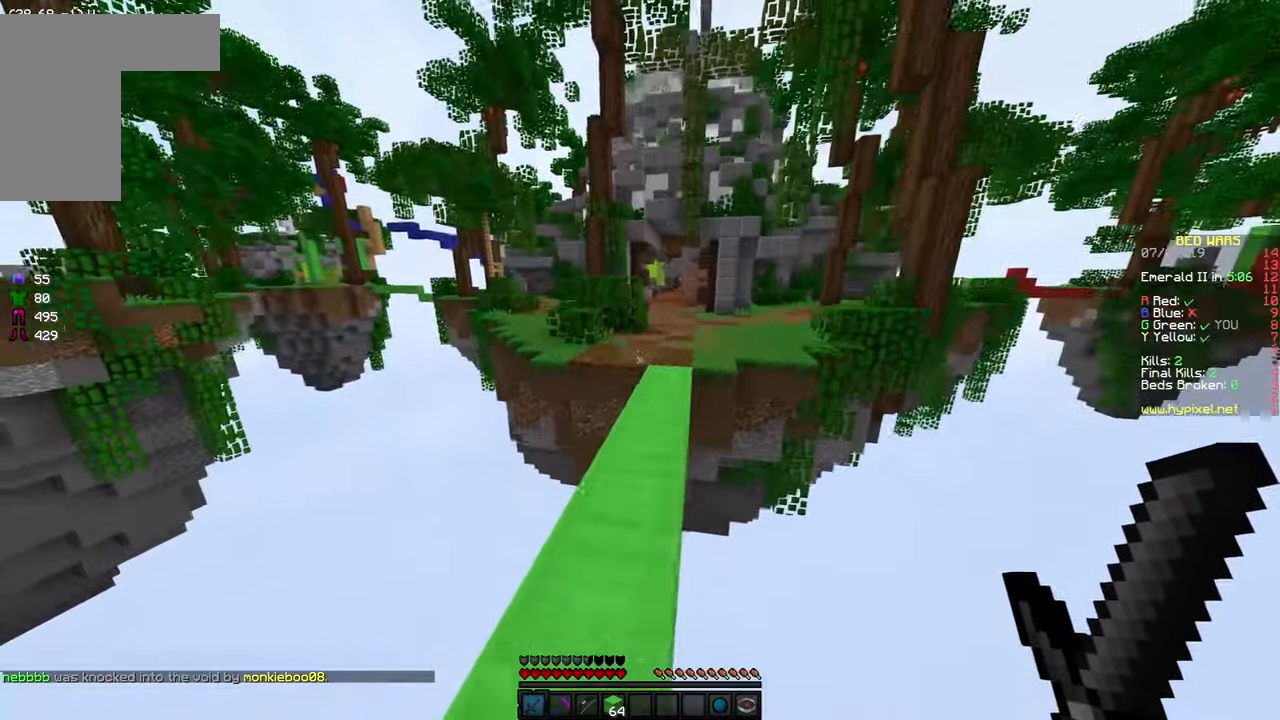
{"keys": ["space", "w"], "mouse": [], "events": [[83, "d", "down"], [116, "d", "up"], [216, "d", "down"], [366, "d", "up"]]}
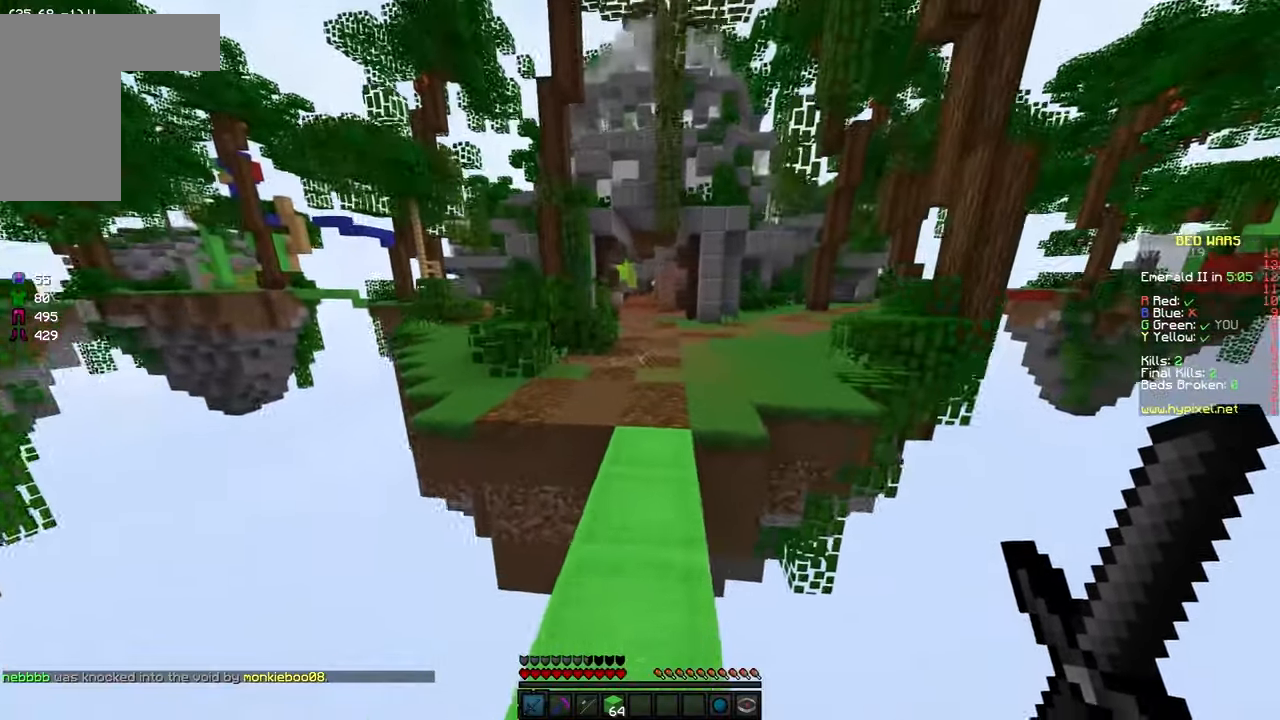
{"keys": ["space", "w"], "mouse": [], "events": []}
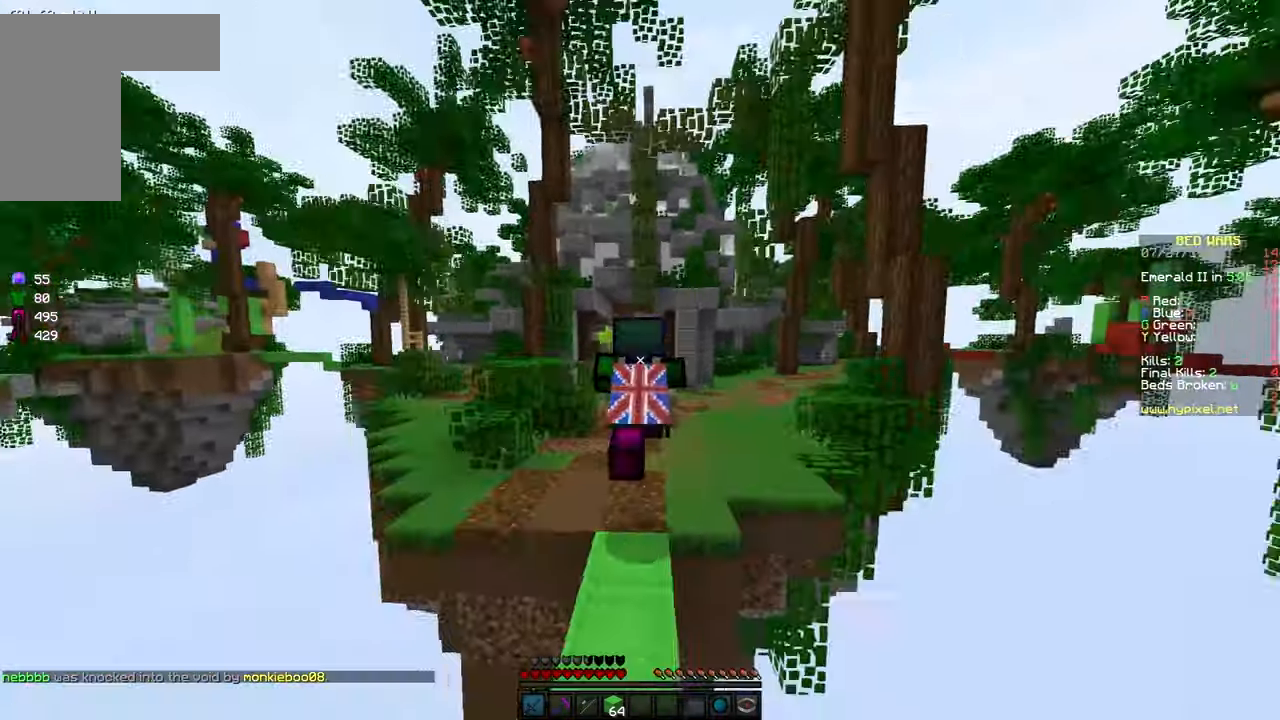
{"keys": ["space", "w"], "mouse": [], "events": []}
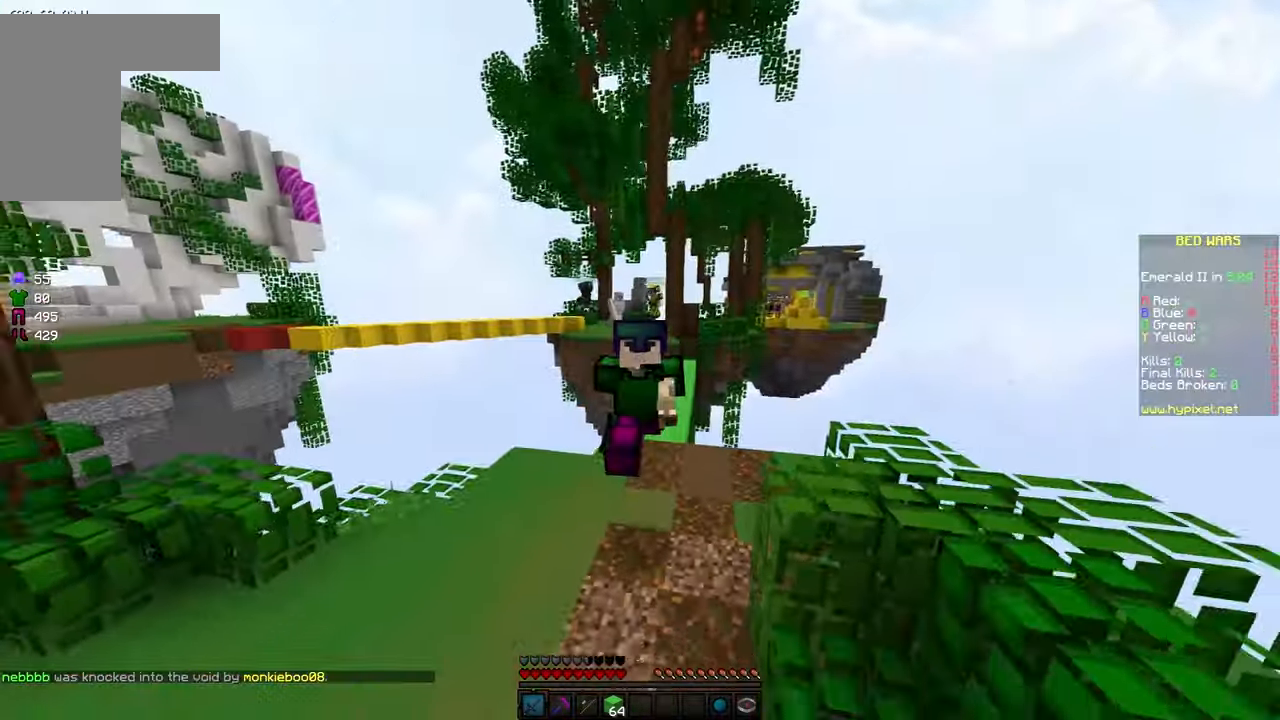
{"keys": ["a", "w"], "mouse": [], "events": [[183, "space", "up"], [483, "a", "down"]]}